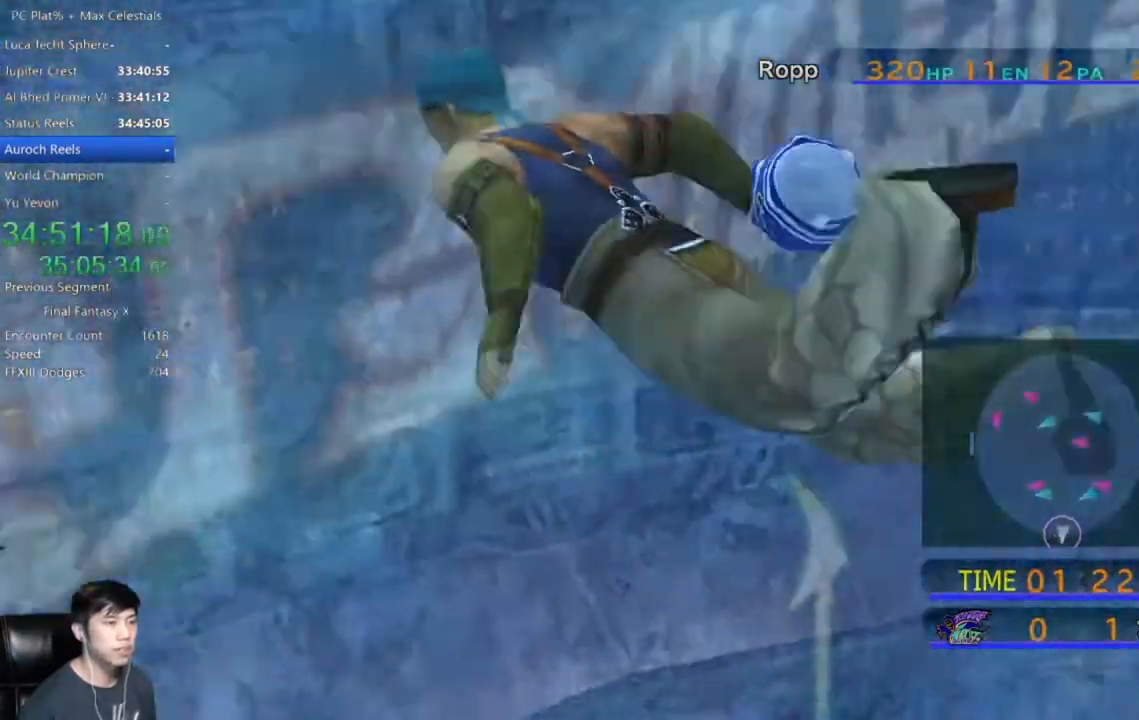
Gameplay with a controller (Xbox layout); each line is a JSON object with the inputs held at the frame after it. "events" lists button and stick changes between this image and that frame as [ms after this image, input, new state], when the widget could be followed in between.
{"buttons": [], "left_stick": "down-right", "right_stick": "center", "events": [[133, "left_stick", "down-right"]]}
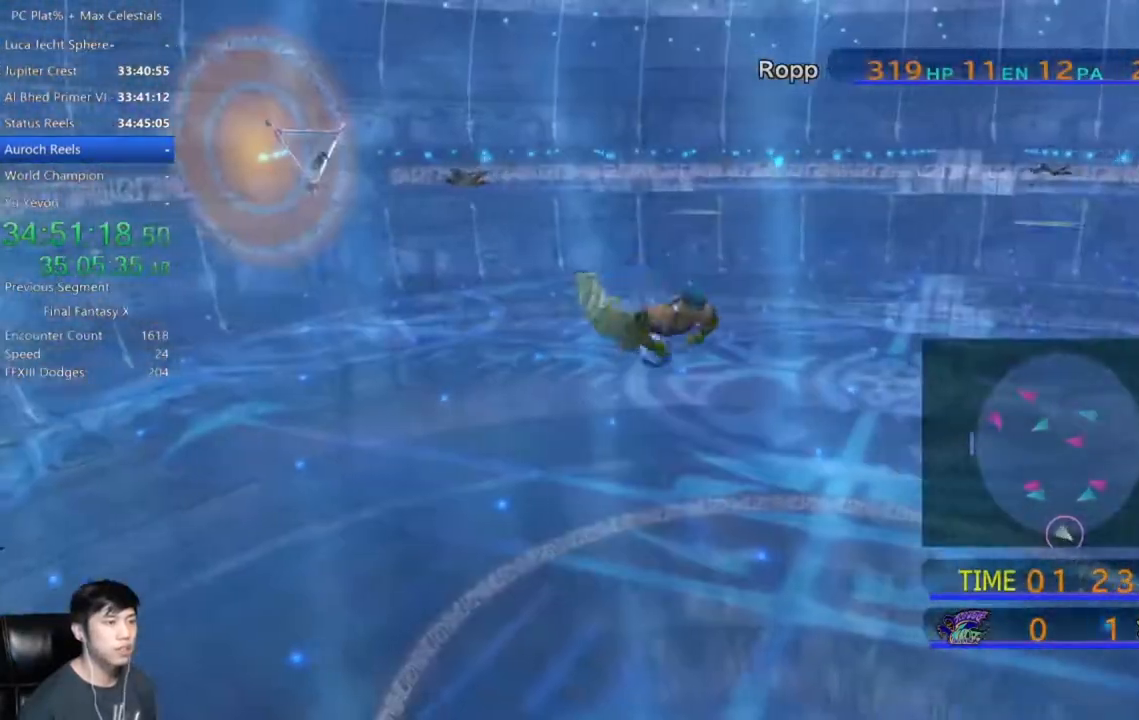
{"buttons": [], "left_stick": "down-right", "right_stick": "center", "events": []}
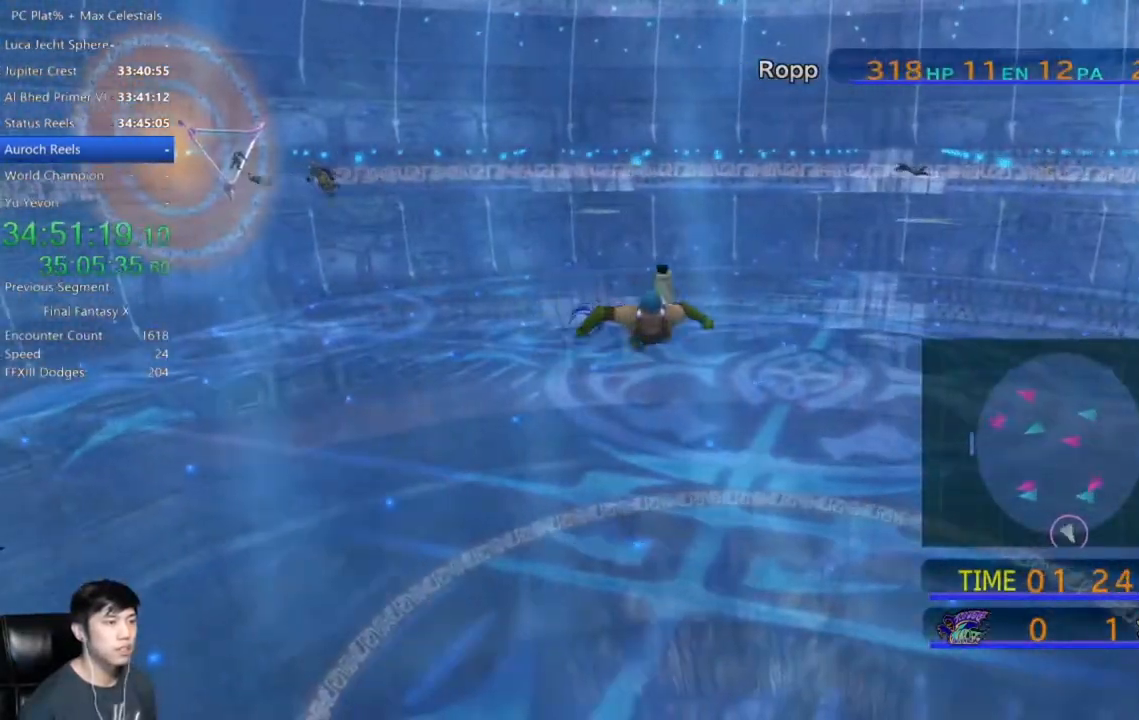
{"buttons": [], "left_stick": "down-left", "right_stick": "center", "events": [[33, "left_stick", "down"], [166, "left_stick", "down-left"]]}
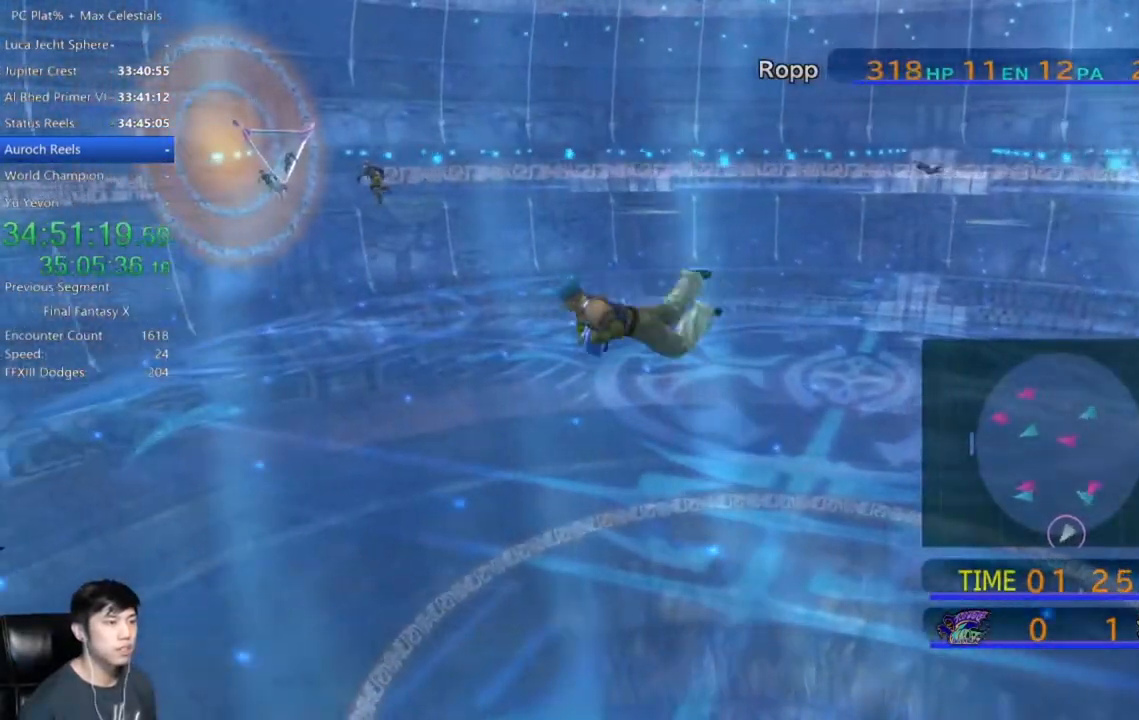
{"buttons": [], "left_stick": "down-left", "right_stick": "center", "events": []}
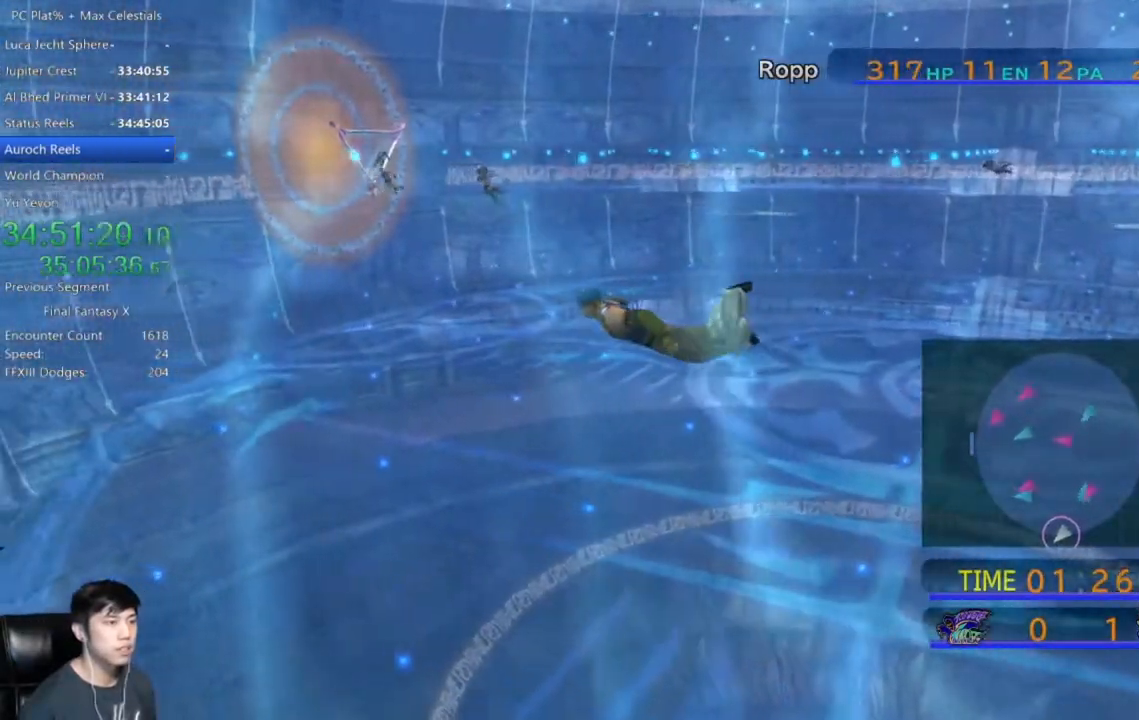
{"buttons": [], "left_stick": "down-left", "right_stick": "center", "events": []}
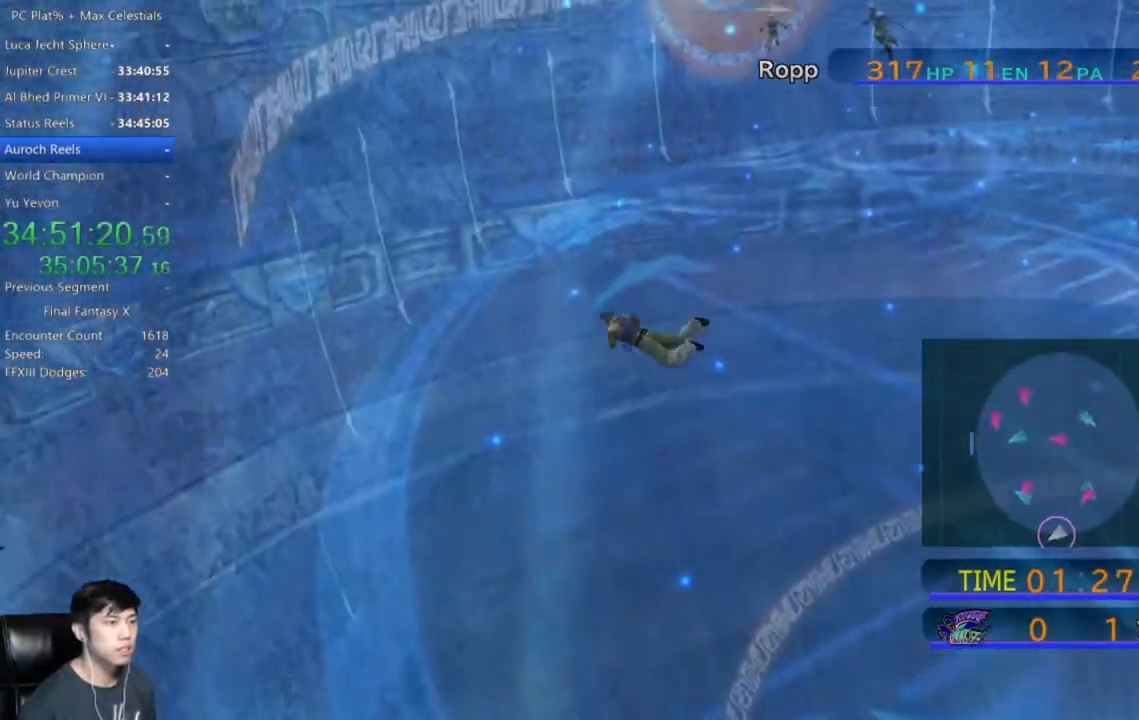
{"buttons": [], "left_stick": "left", "right_stick": "center", "events": [[300, "left_stick", "left"]]}
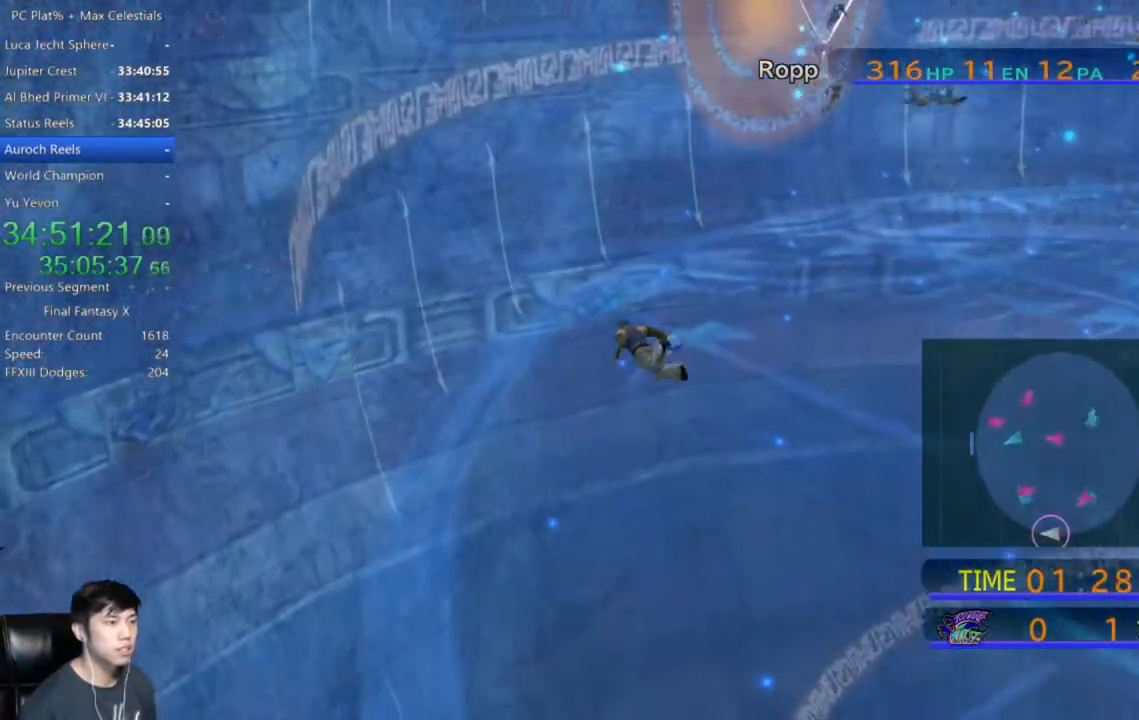
{"buttons": [], "left_stick": "up-left", "right_stick": "center", "events": [[433, "left_stick", "up-left"]]}
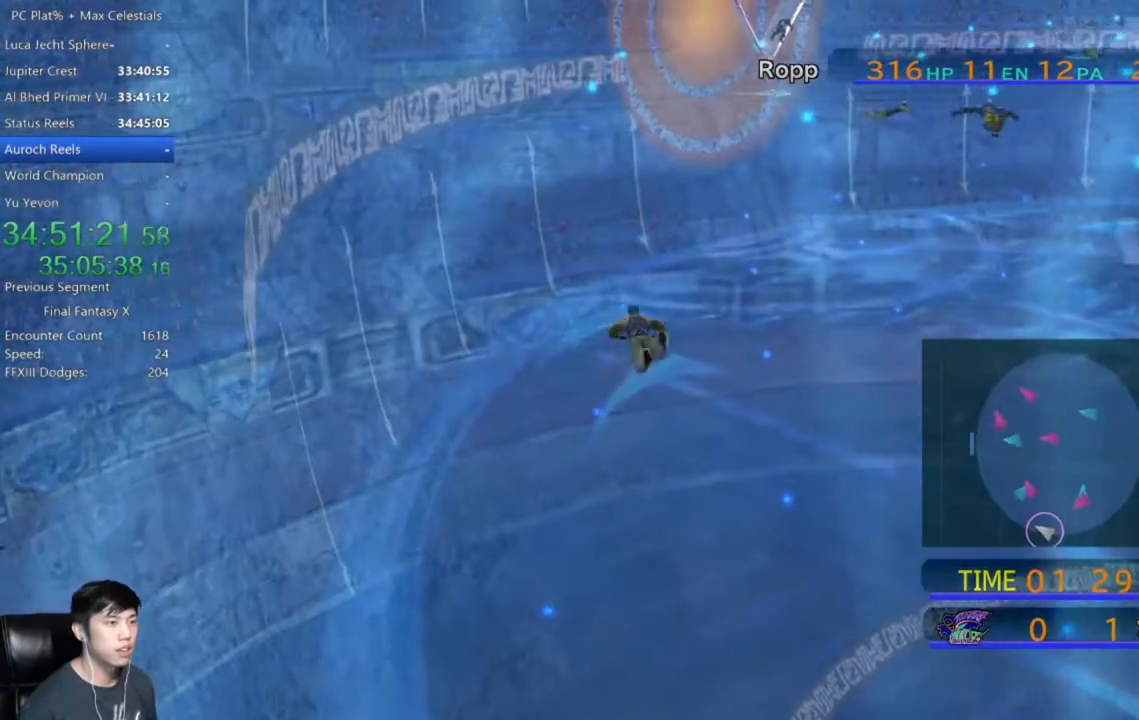
{"buttons": [], "left_stick": "up", "right_stick": "center", "events": [[200, "left_stick", "up"]]}
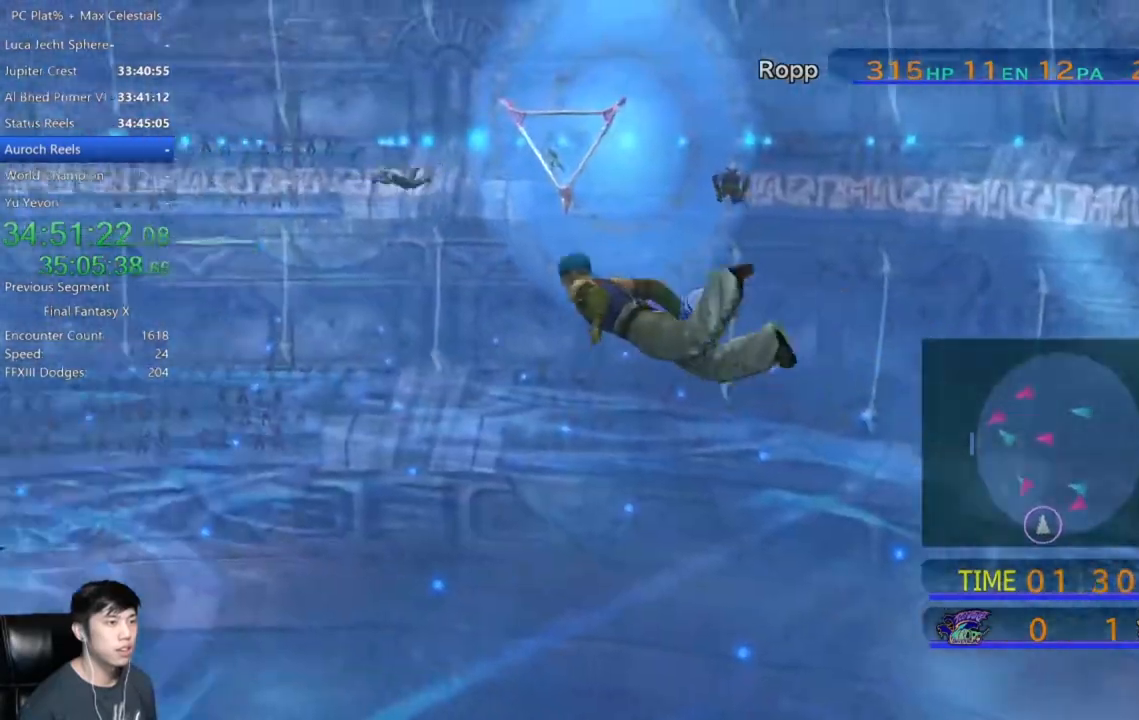
{"buttons": [], "left_stick": "up", "right_stick": "center", "events": []}
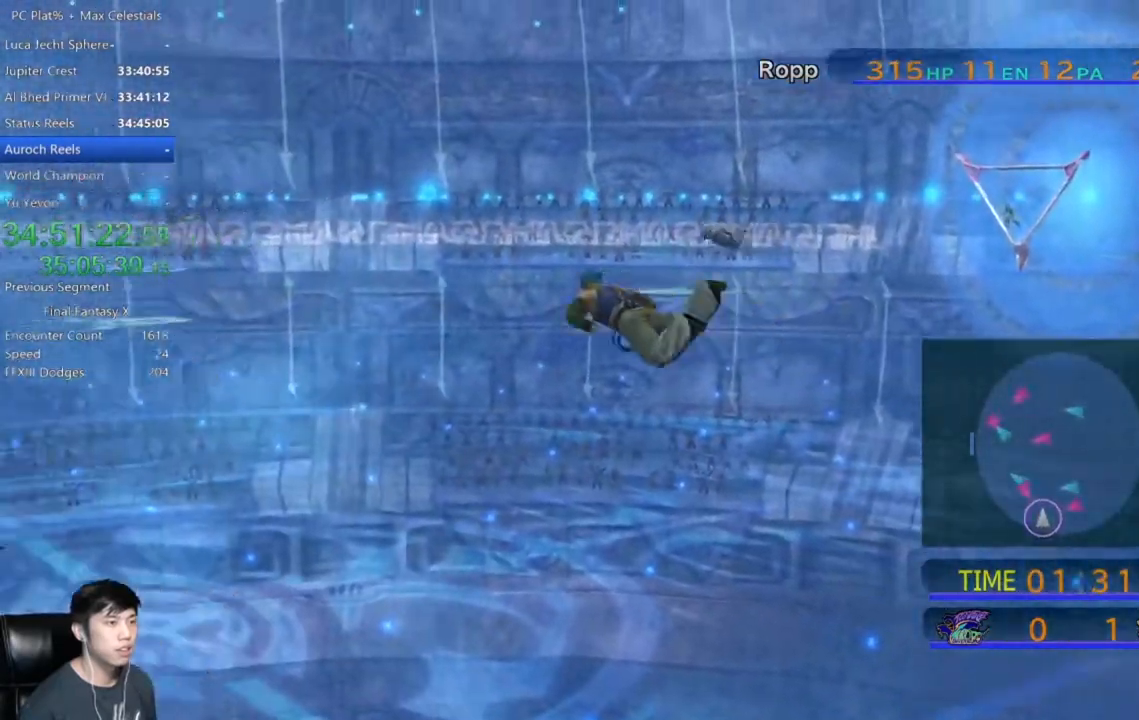
{"buttons": [], "left_stick": "up", "right_stick": "center", "events": []}
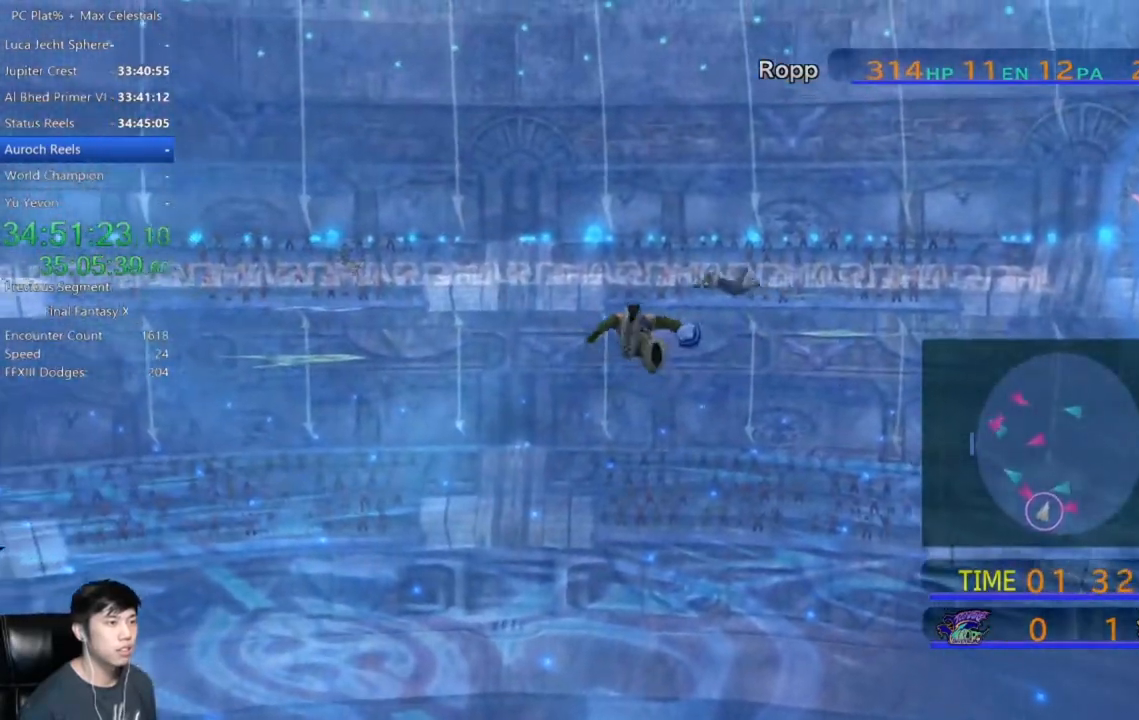
{"buttons": [], "left_stick": "up", "right_stick": "center", "events": []}
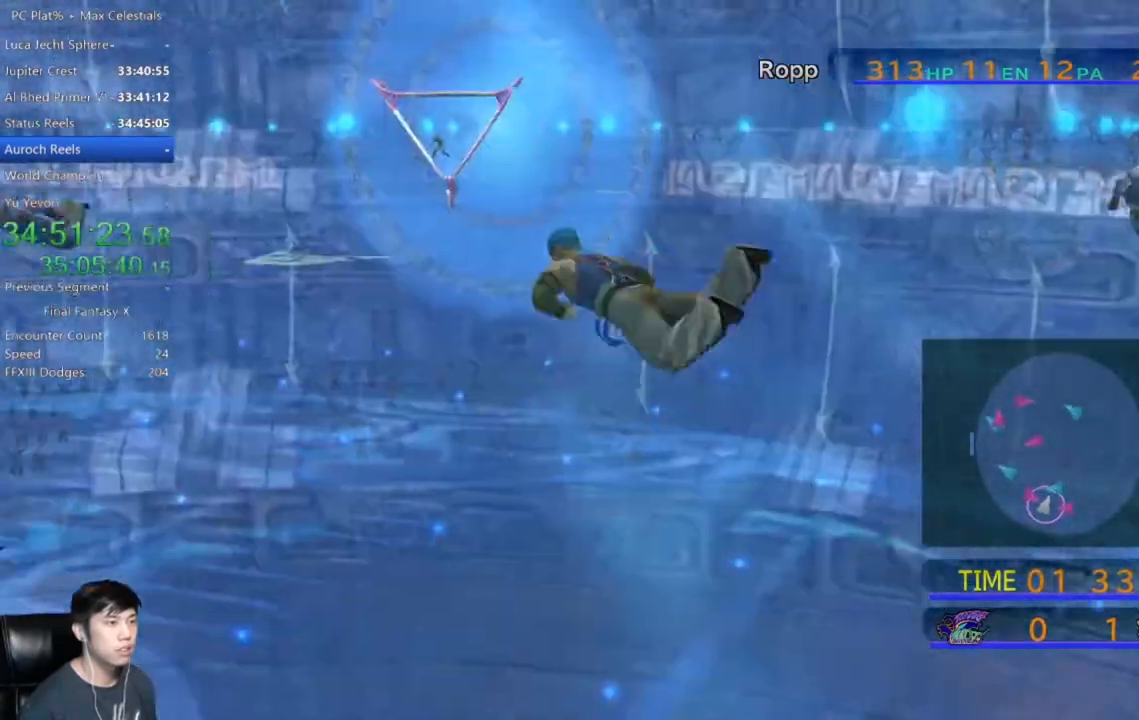
{"buttons": [], "left_stick": "up", "right_stick": "center", "events": []}
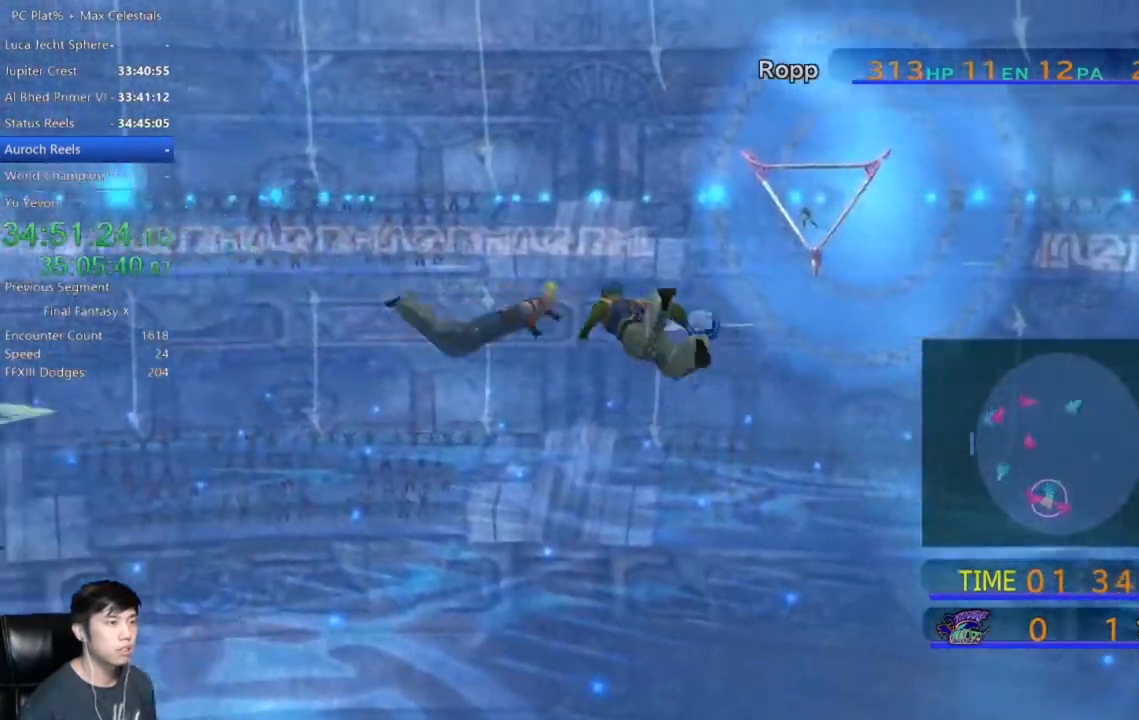
{"buttons": [], "left_stick": "up", "right_stick": "center", "events": []}
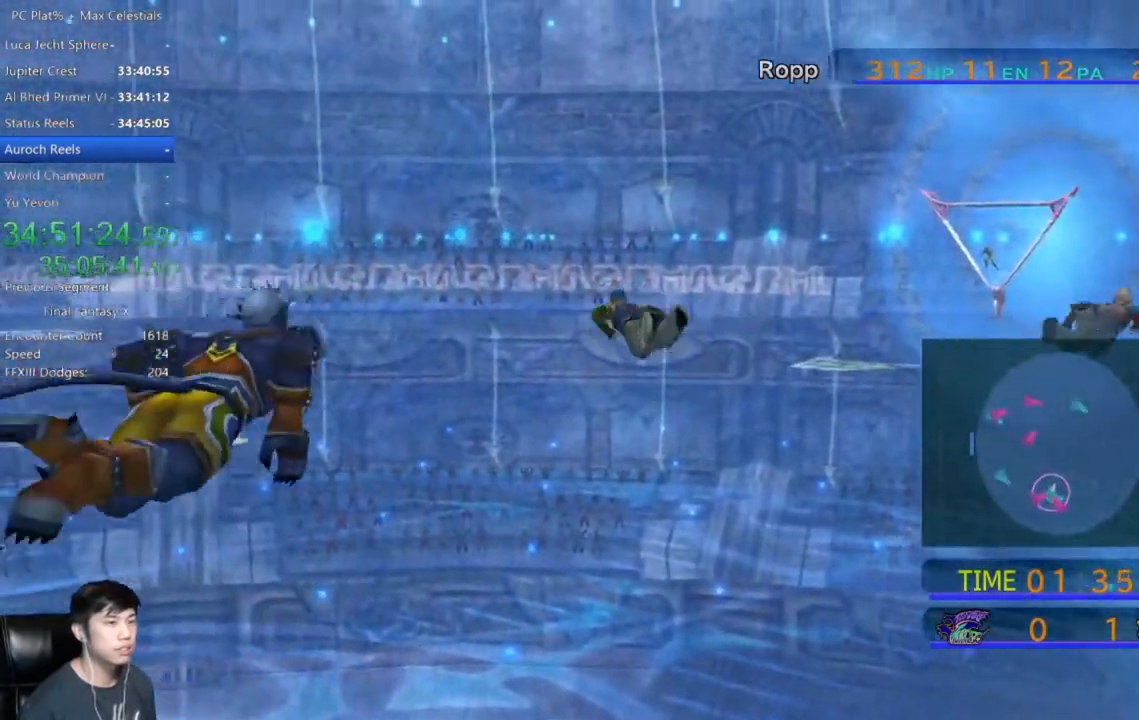
{"buttons": [], "left_stick": "up", "right_stick": "center", "events": []}
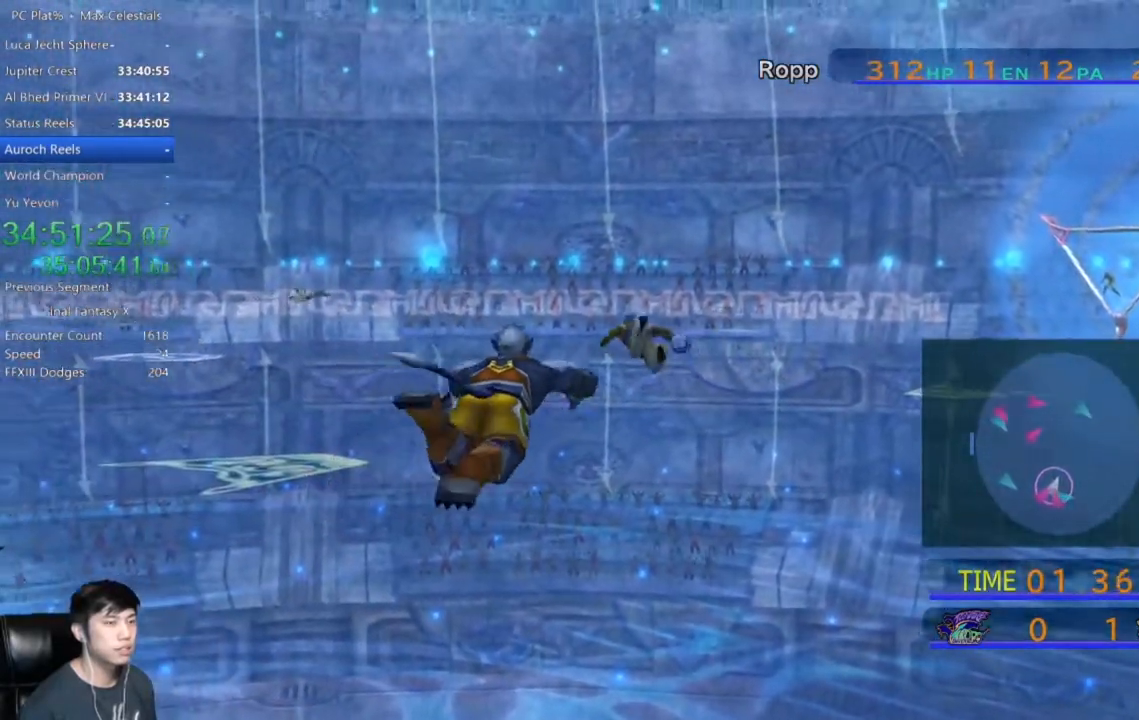
{"buttons": [], "left_stick": "up", "right_stick": "center", "events": []}
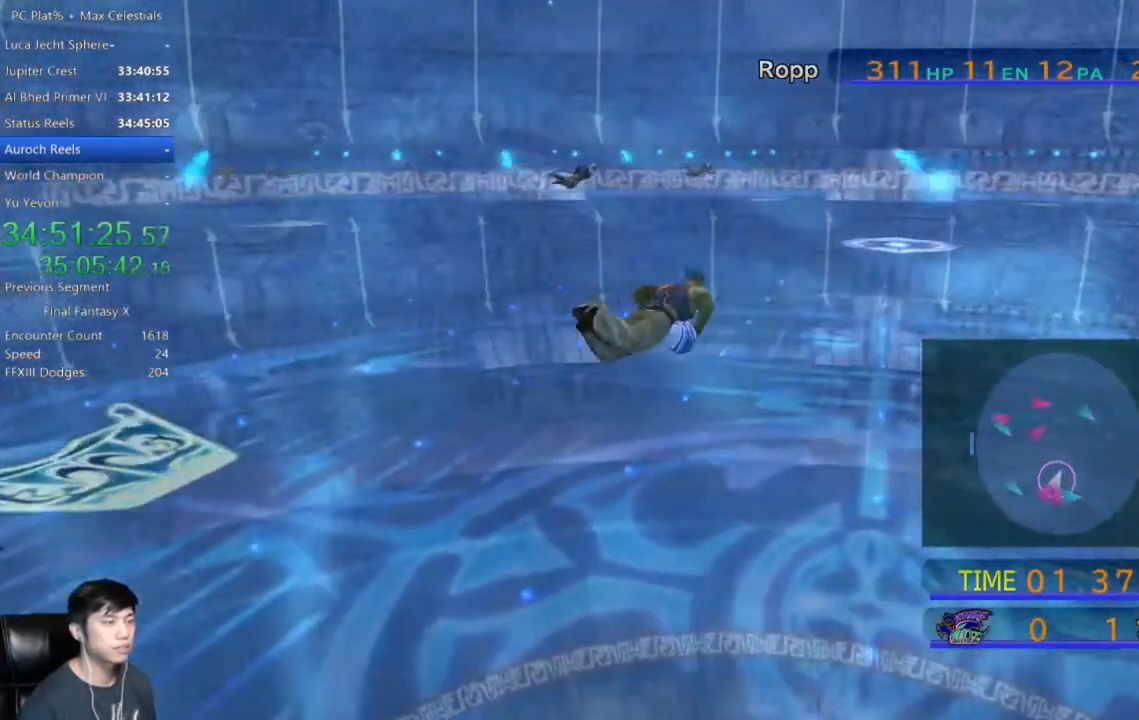
{"buttons": [], "left_stick": "up", "right_stick": "center", "events": []}
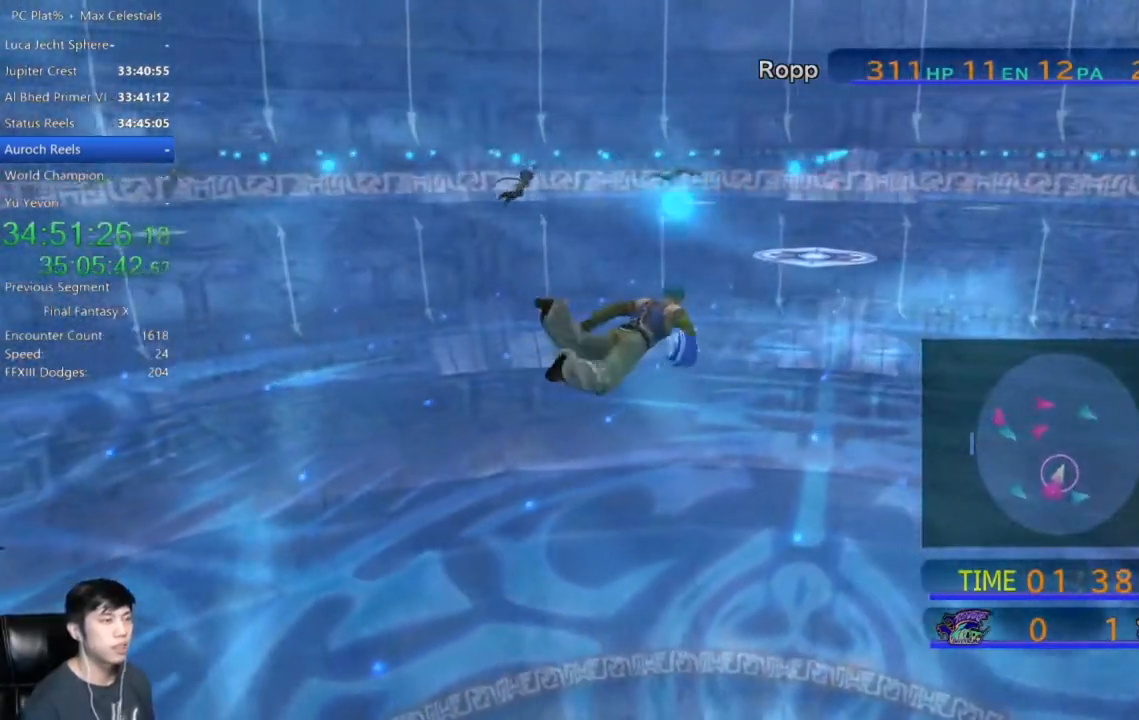
{"buttons": [], "left_stick": "up", "right_stick": "center", "events": []}
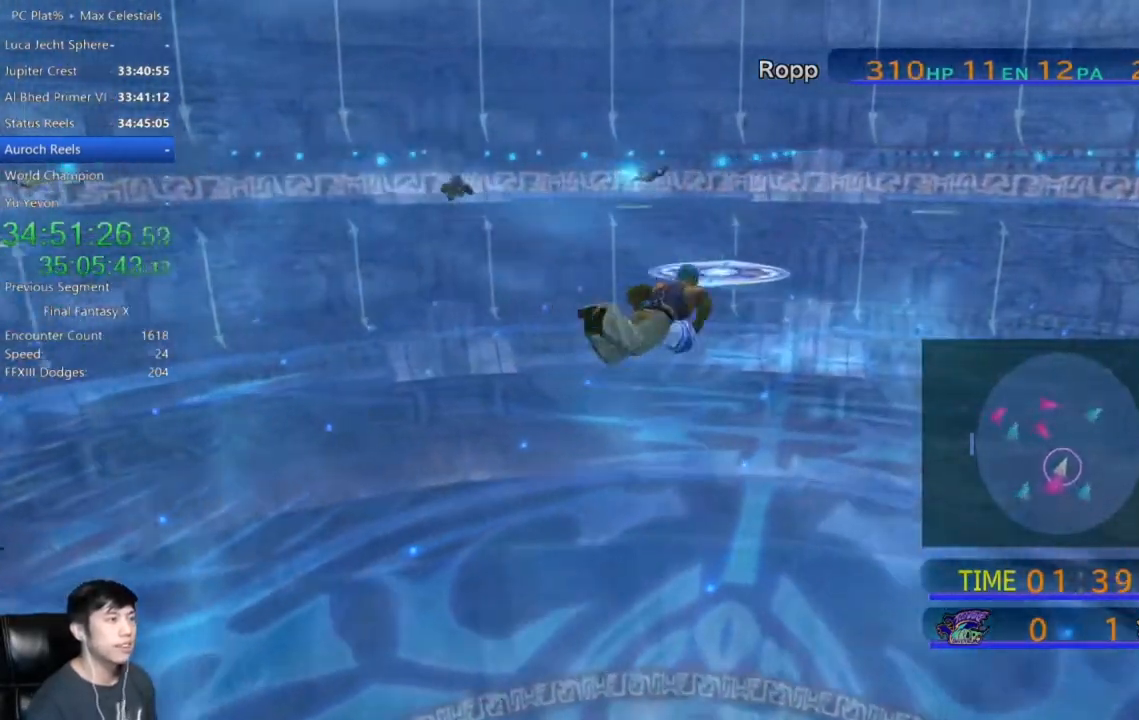
{"buttons": [], "left_stick": "up", "right_stick": "center", "events": []}
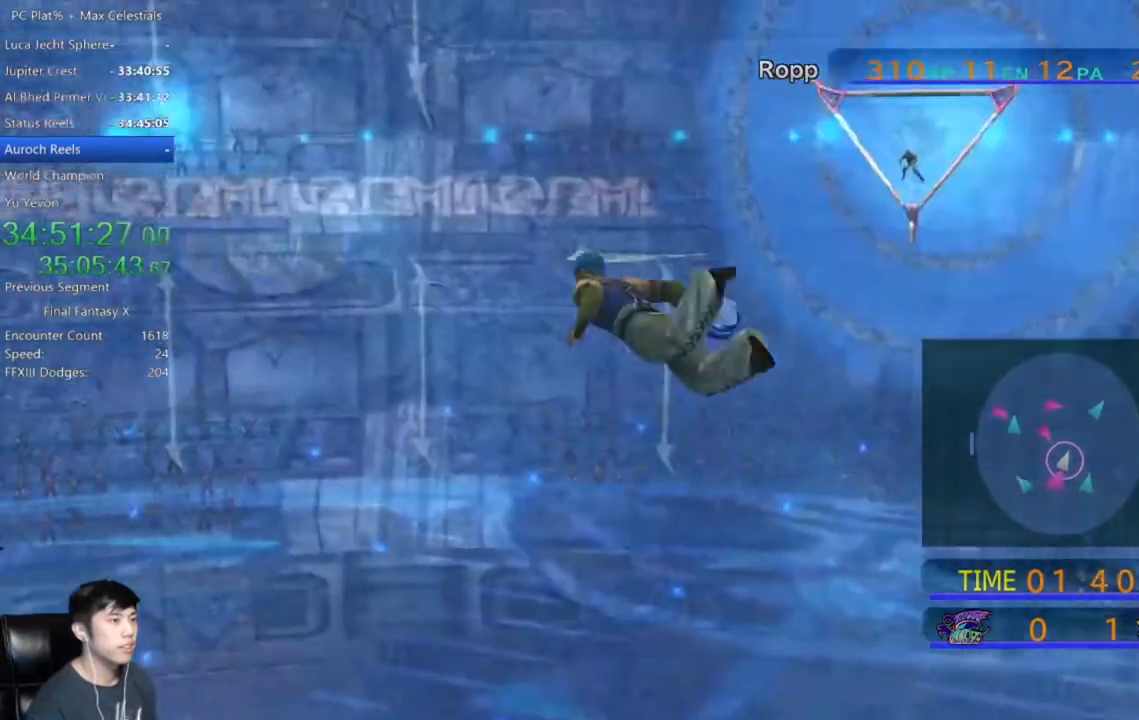
{"buttons": [], "left_stick": "up-right", "right_stick": "center", "events": [[100, "left_stick", "up-right"]]}
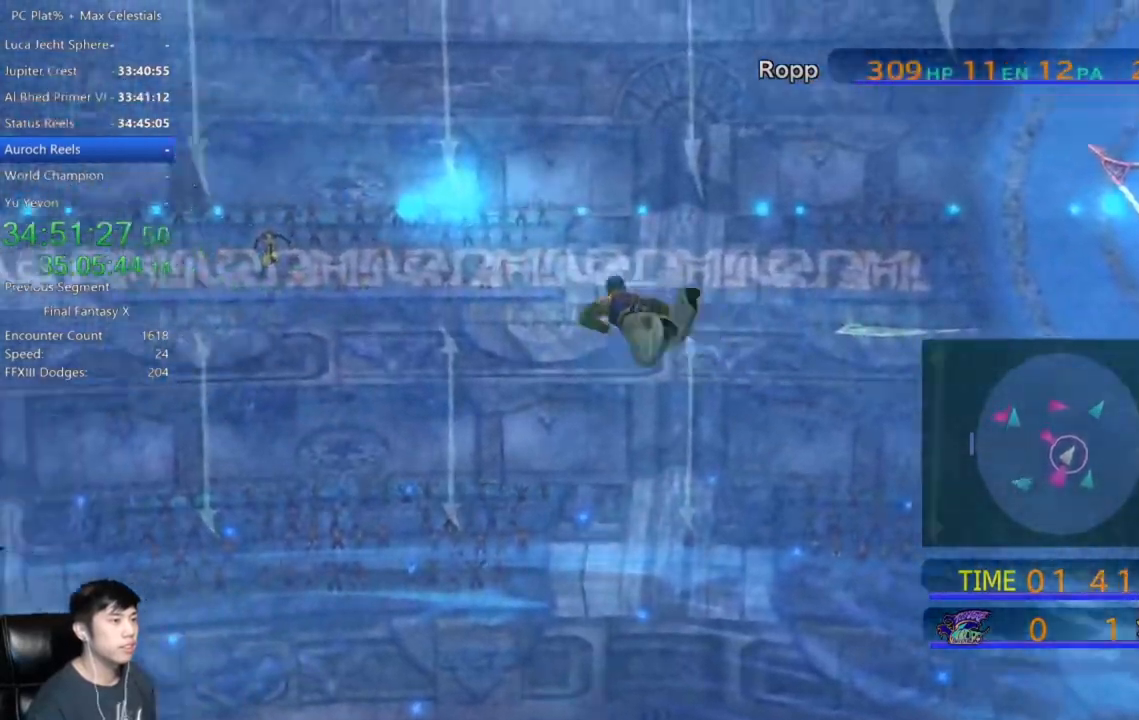
{"buttons": [], "left_stick": "up-right", "right_stick": "center", "events": []}
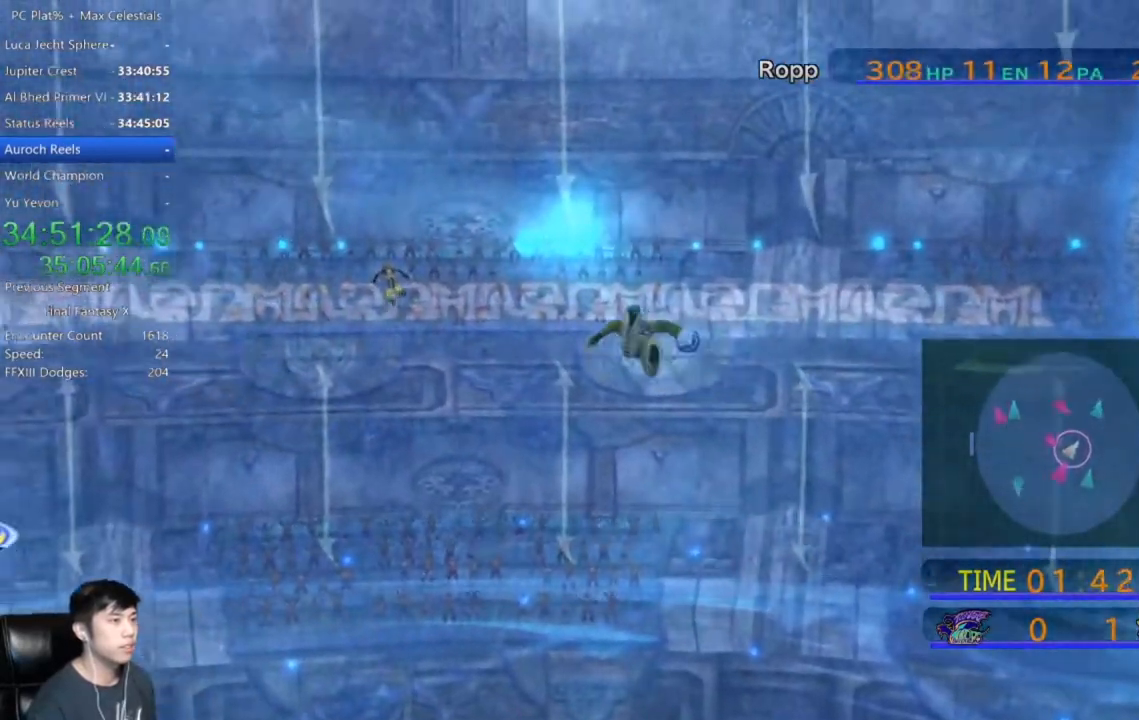
{"buttons": [], "left_stick": "up-right", "right_stick": "center", "events": []}
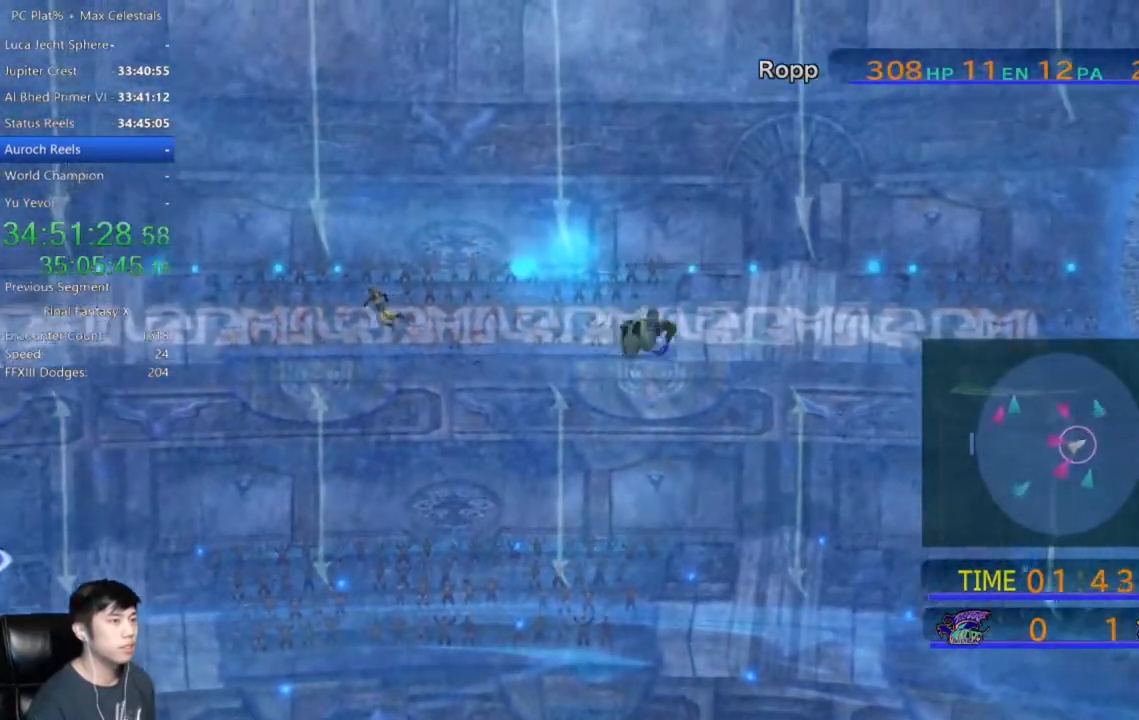
{"buttons": [], "left_stick": "right", "right_stick": "center", "events": [[100, "left_stick", "right"]]}
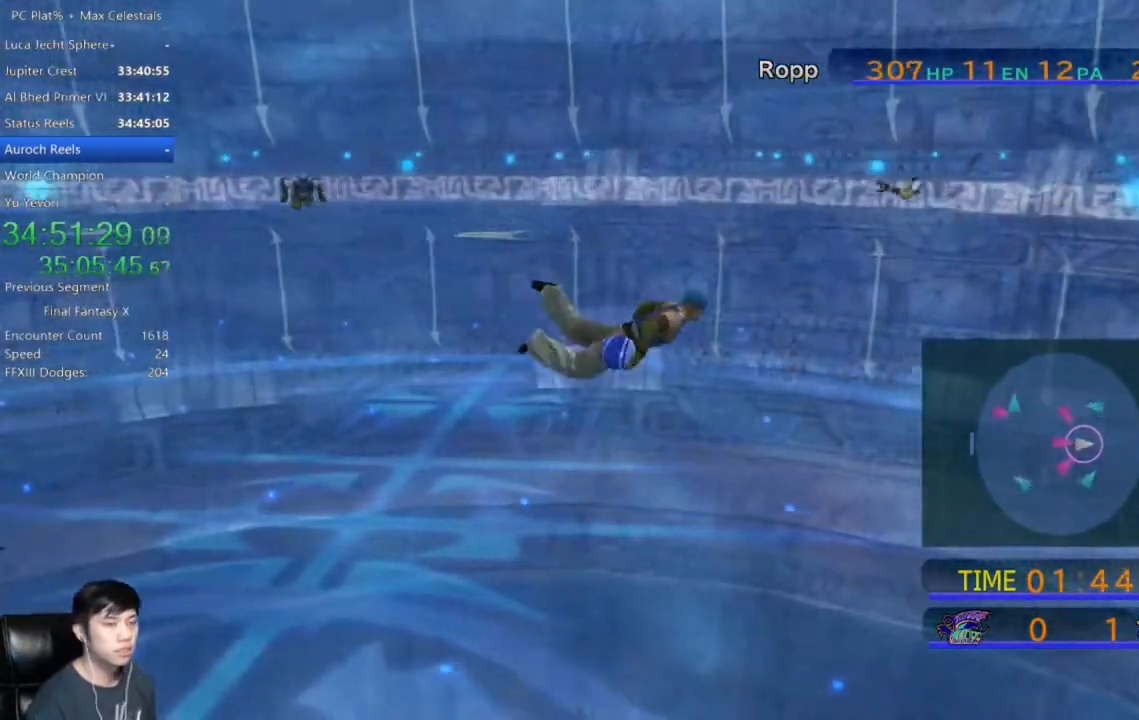
{"buttons": [], "left_stick": "right", "right_stick": "center", "events": []}
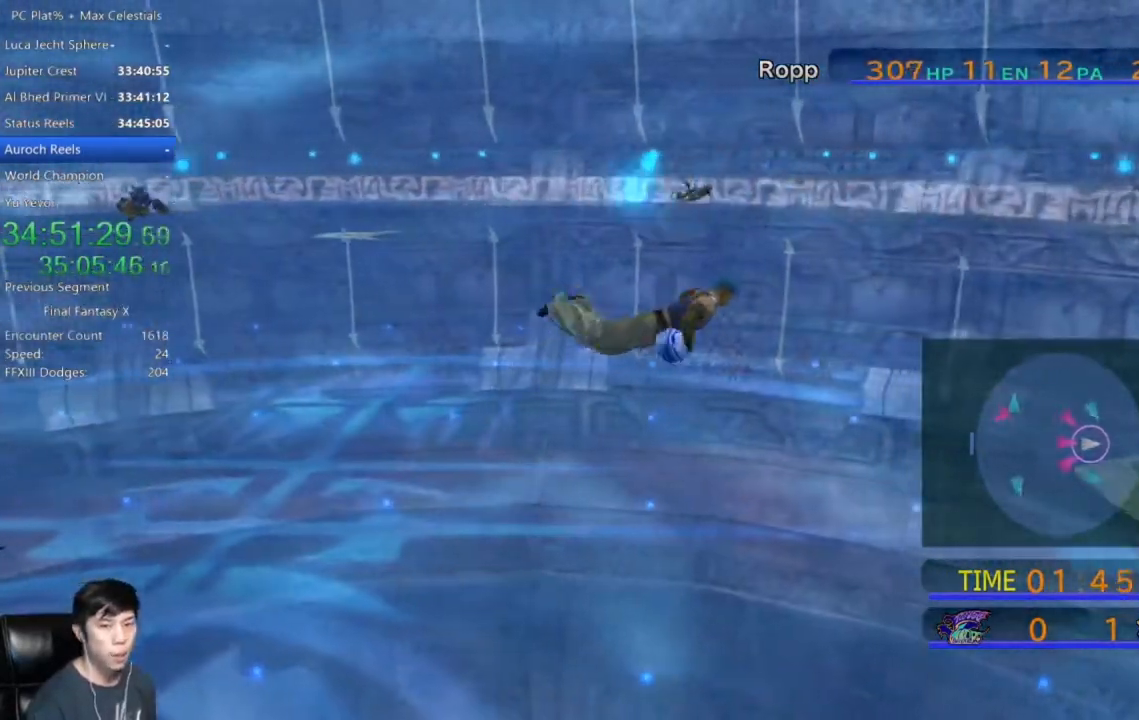
{"buttons": [], "left_stick": "right", "right_stick": "center", "events": []}
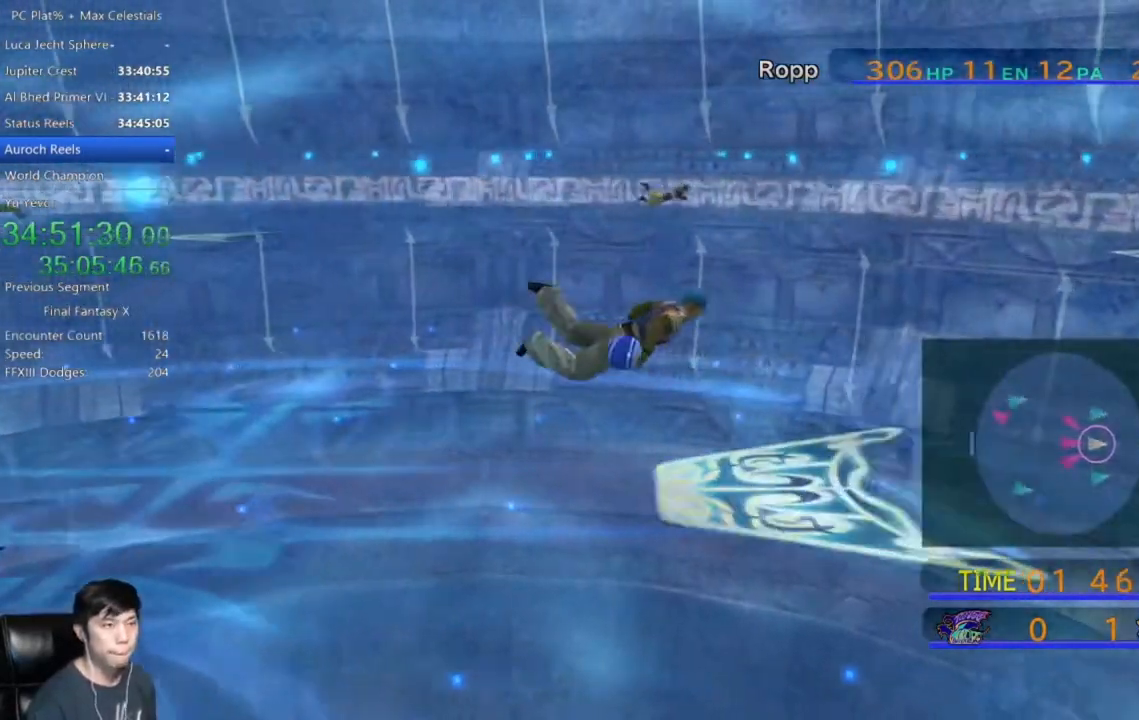
{"buttons": [], "left_stick": "right", "right_stick": "center", "events": []}
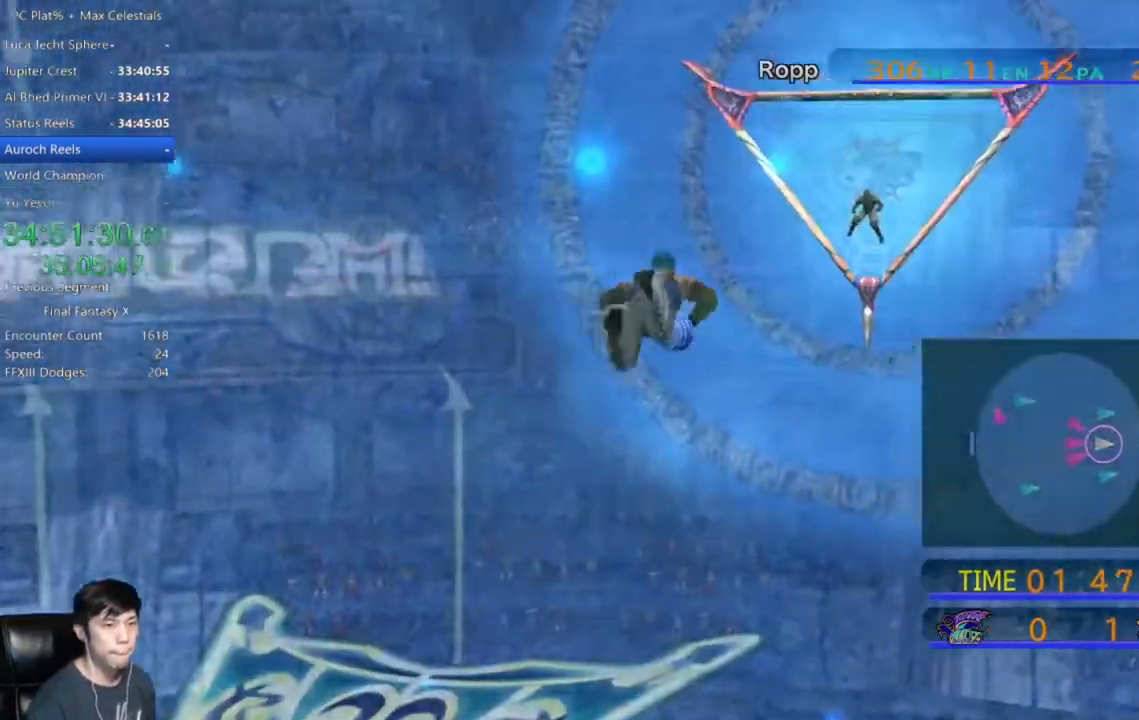
{"buttons": [], "left_stick": "right", "right_stick": "center", "events": []}
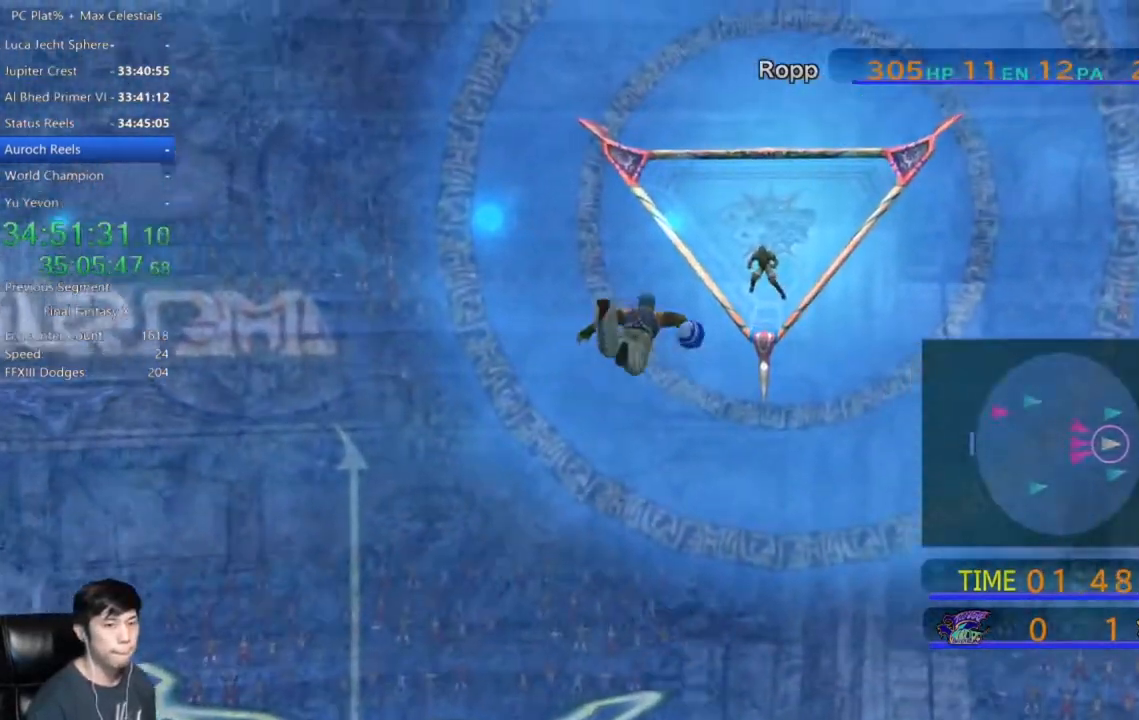
{"buttons": [], "left_stick": "right", "right_stick": "center", "events": []}
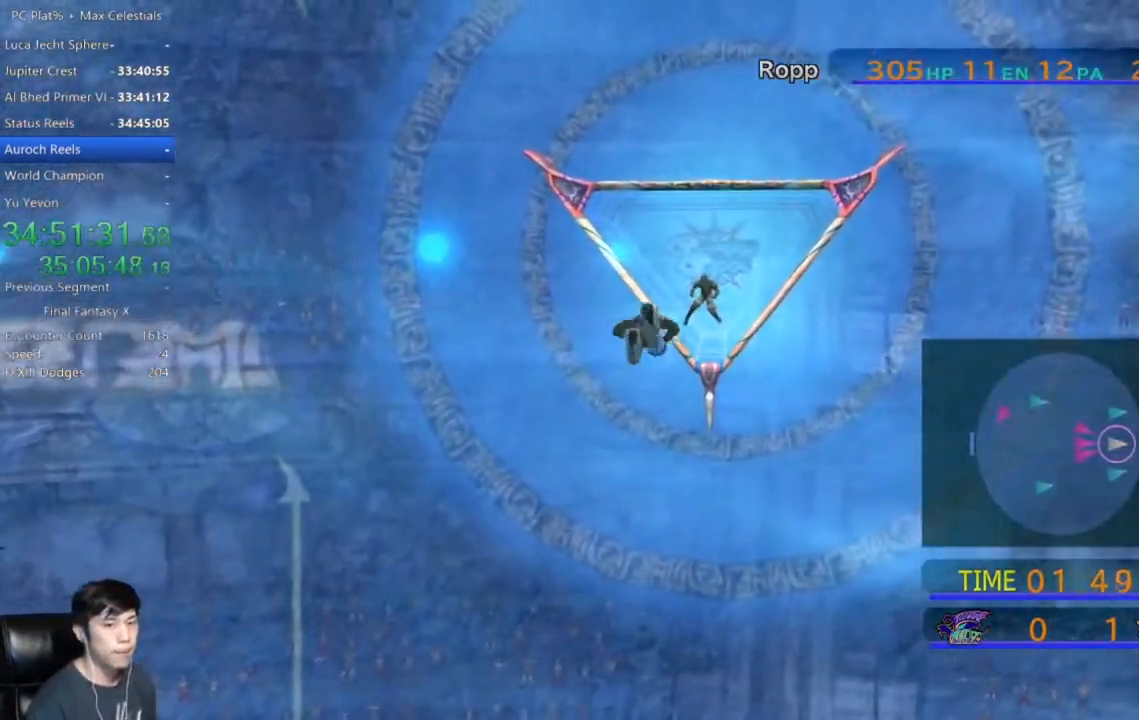
{"buttons": [], "left_stick": "right", "right_stick": "center", "events": []}
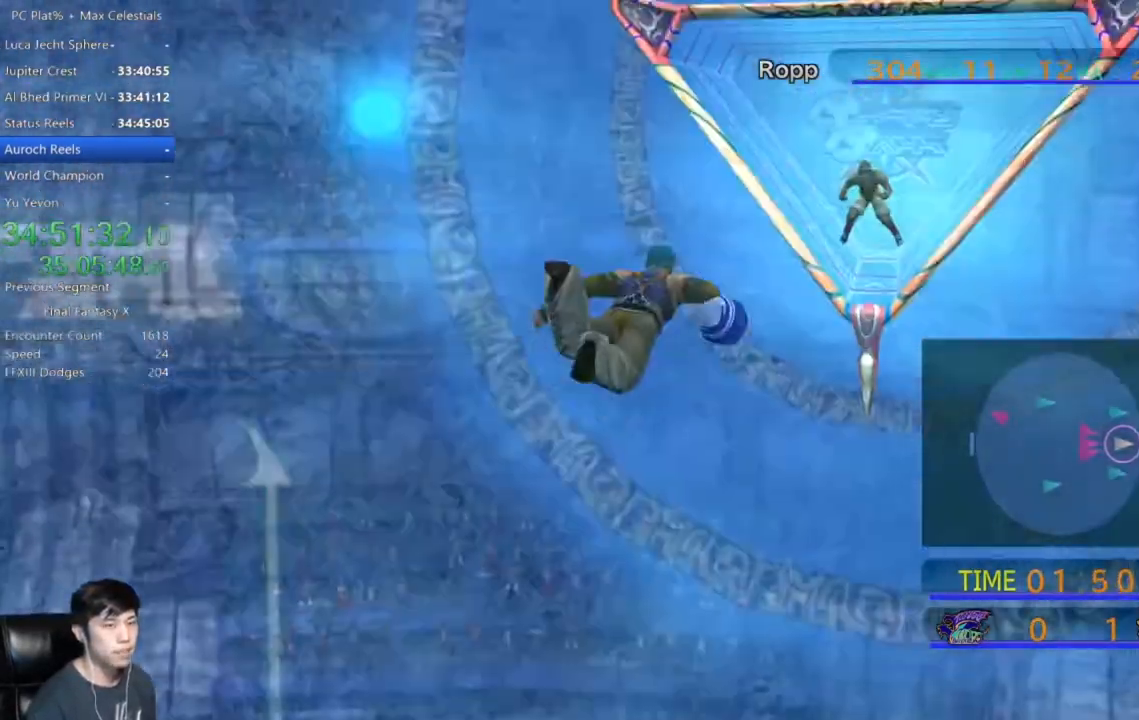
{"buttons": [], "left_stick": "down-right", "right_stick": "center", "events": [[367, "left_stick", "down-right"]]}